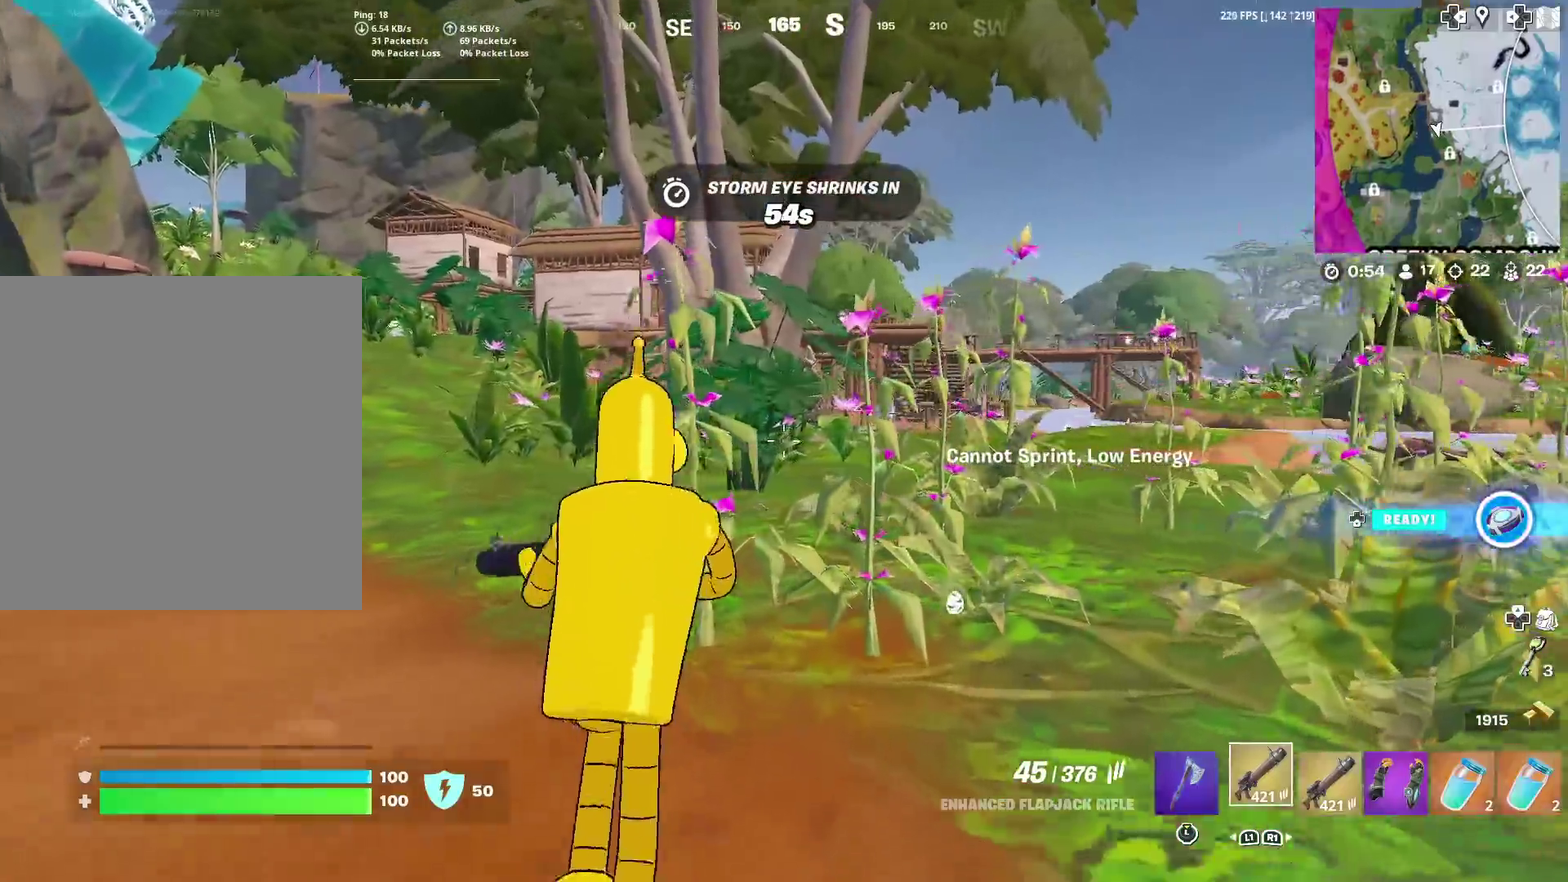
Gameplay with a controller (PlayStation layout); each line is a JSON object with the inputs held at the frame after it (dt_ms = milliseconds from this image to that frame). "events" lists button and stick changes between this image and that frame as [ms after this image, input, new state], when the widget could be followed in between. Not read: L1 R1 TOUCHPAD.
{"dt_ms": 300, "buttons": [], "left_stick": "up-right", "right_stick": "center", "events": []}
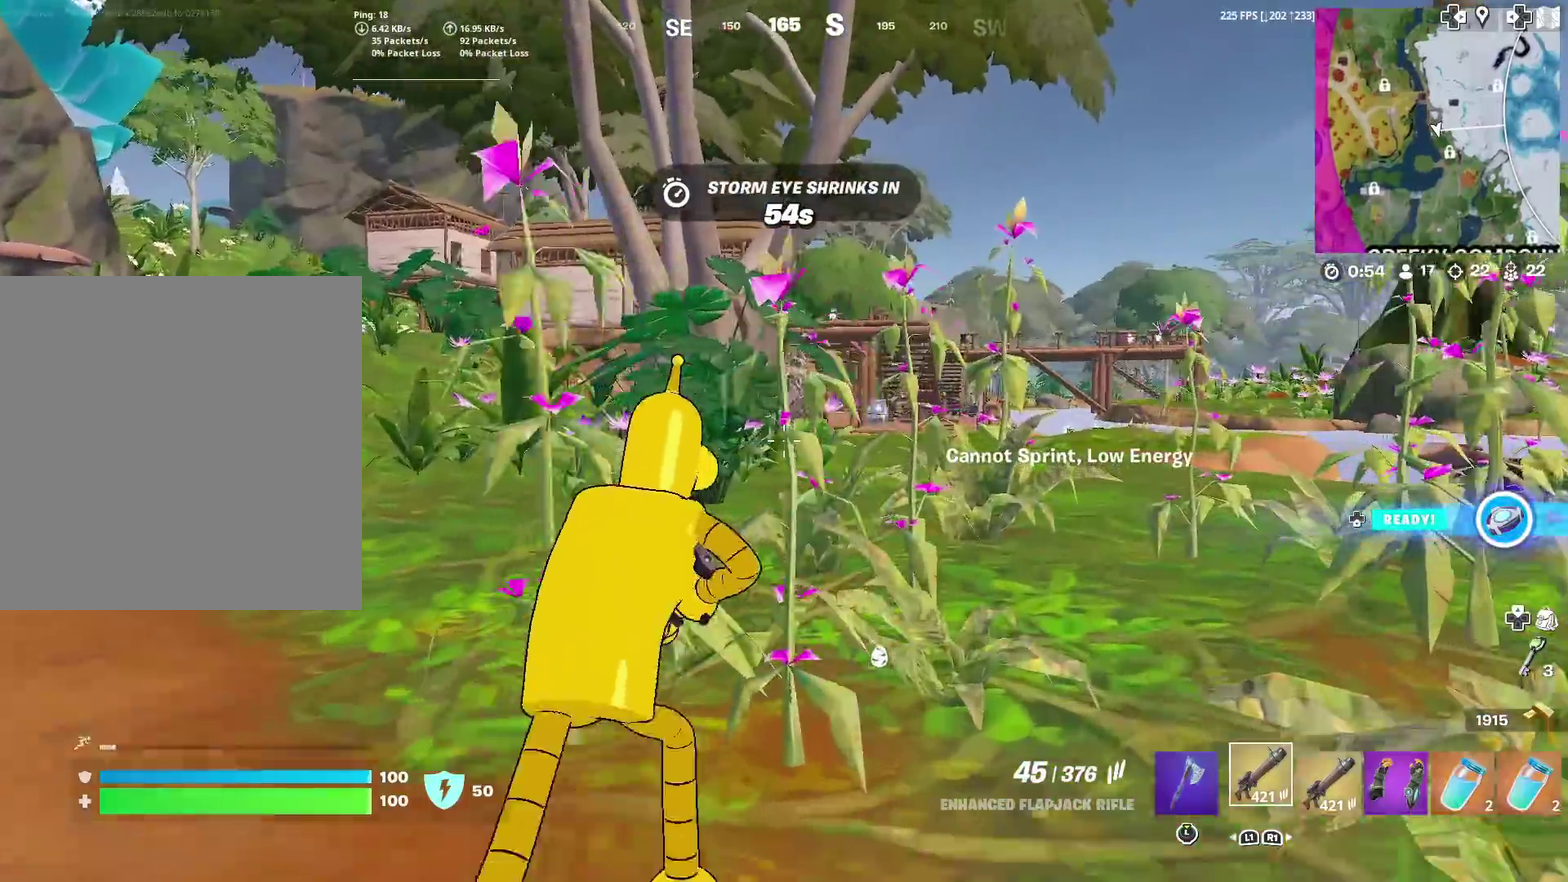
{"dt_ms": 884, "buttons": [], "left_stick": "up", "right_stick": "center", "events": [[200, "left_stick", "up"]]}
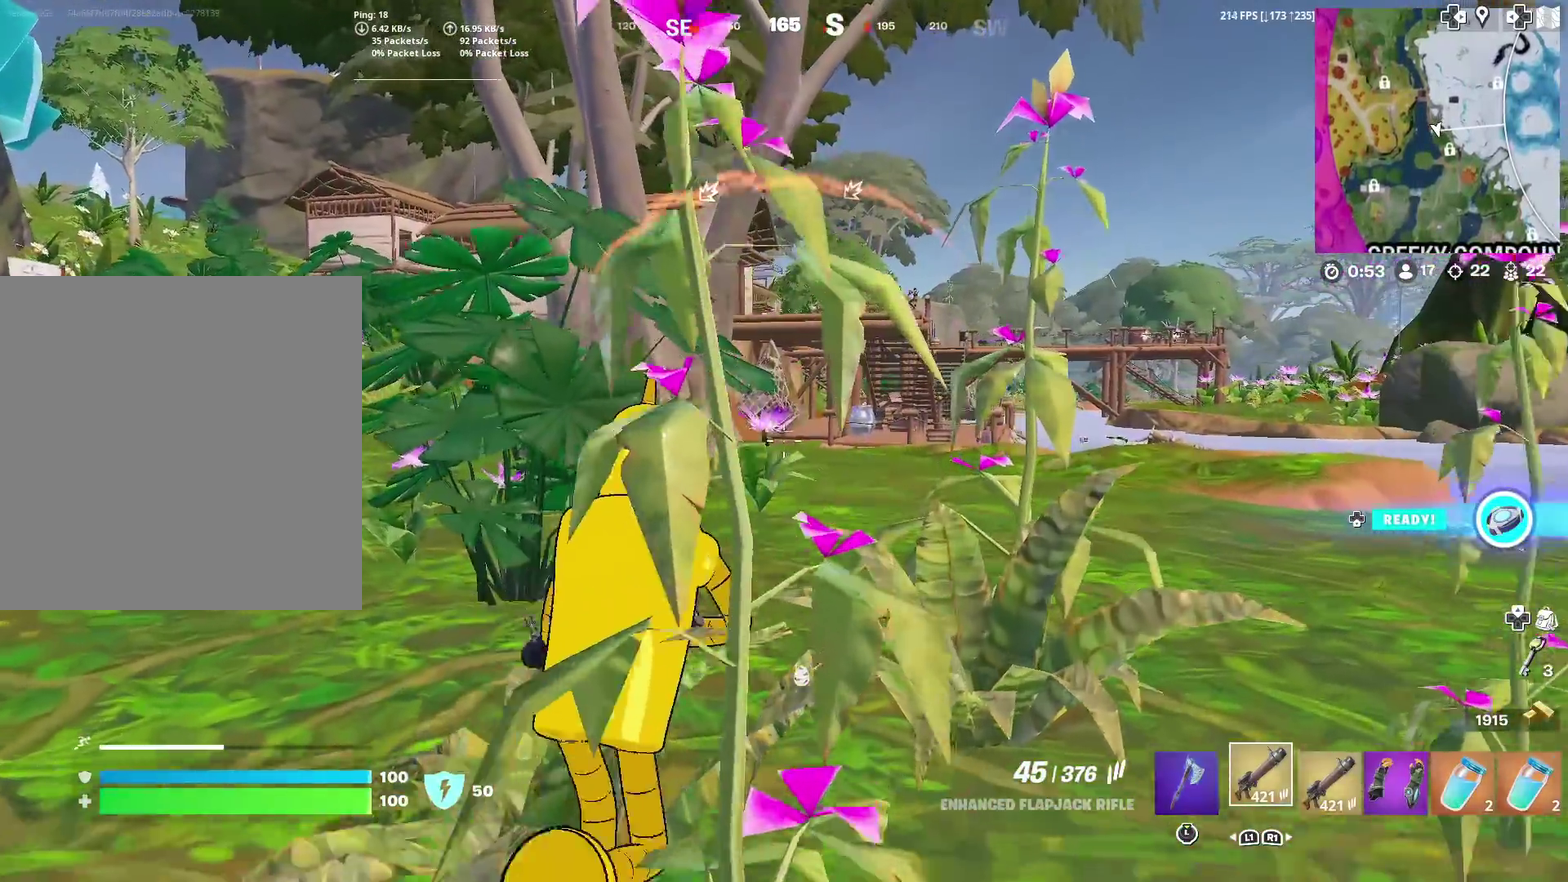
{"dt_ms": 301, "buttons": [], "left_stick": "up", "right_stick": "center", "events": []}
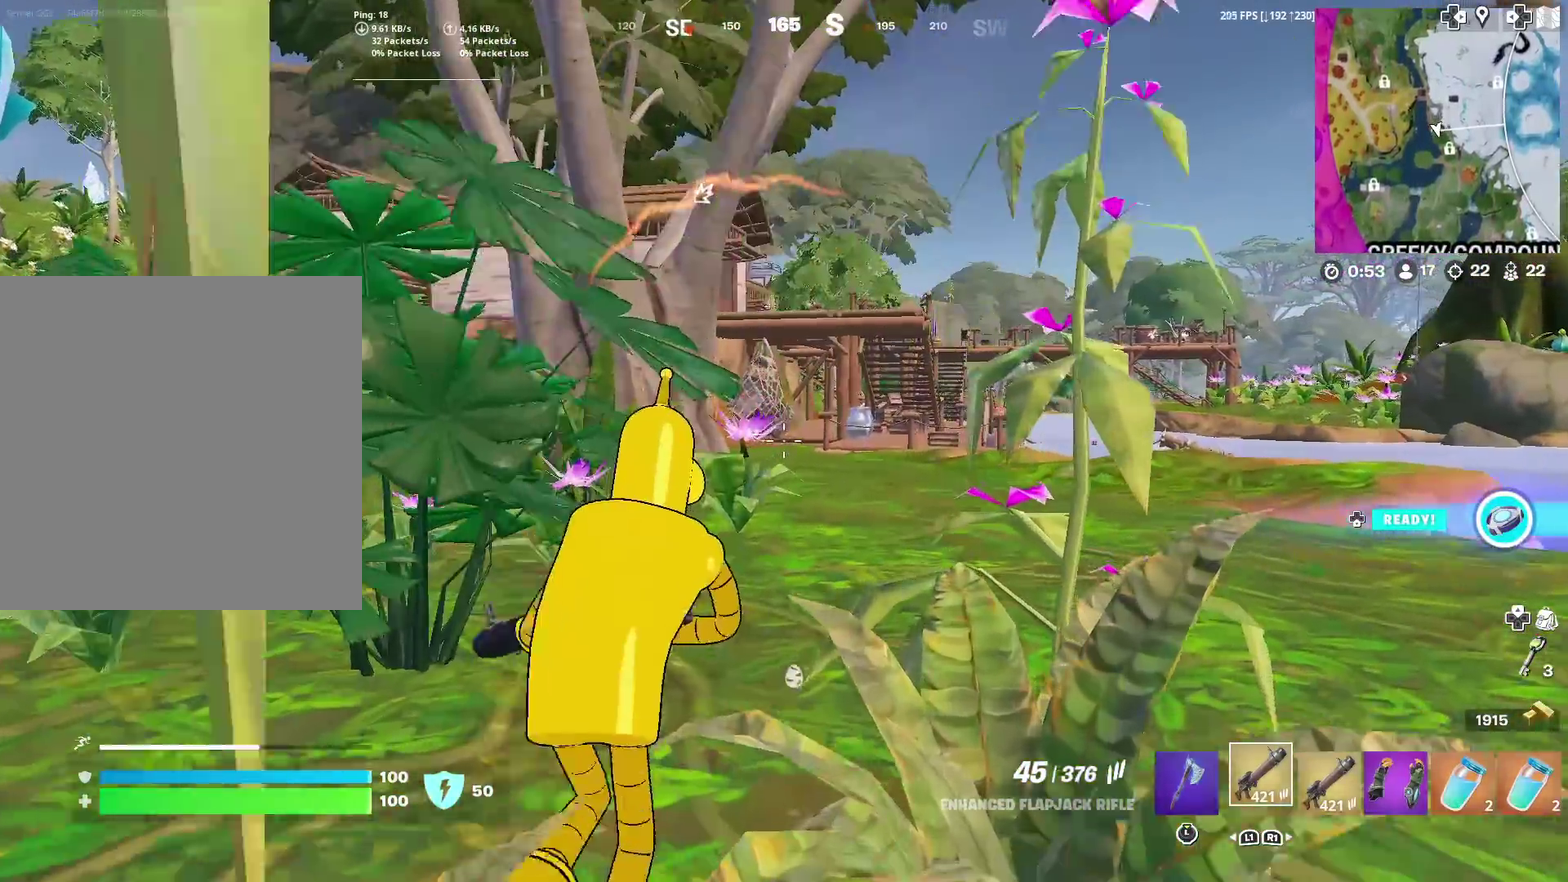
{"dt_ms": 700, "buttons": [], "left_stick": "up-right", "right_stick": "center", "events": [[700, "left_stick", "up-right"]]}
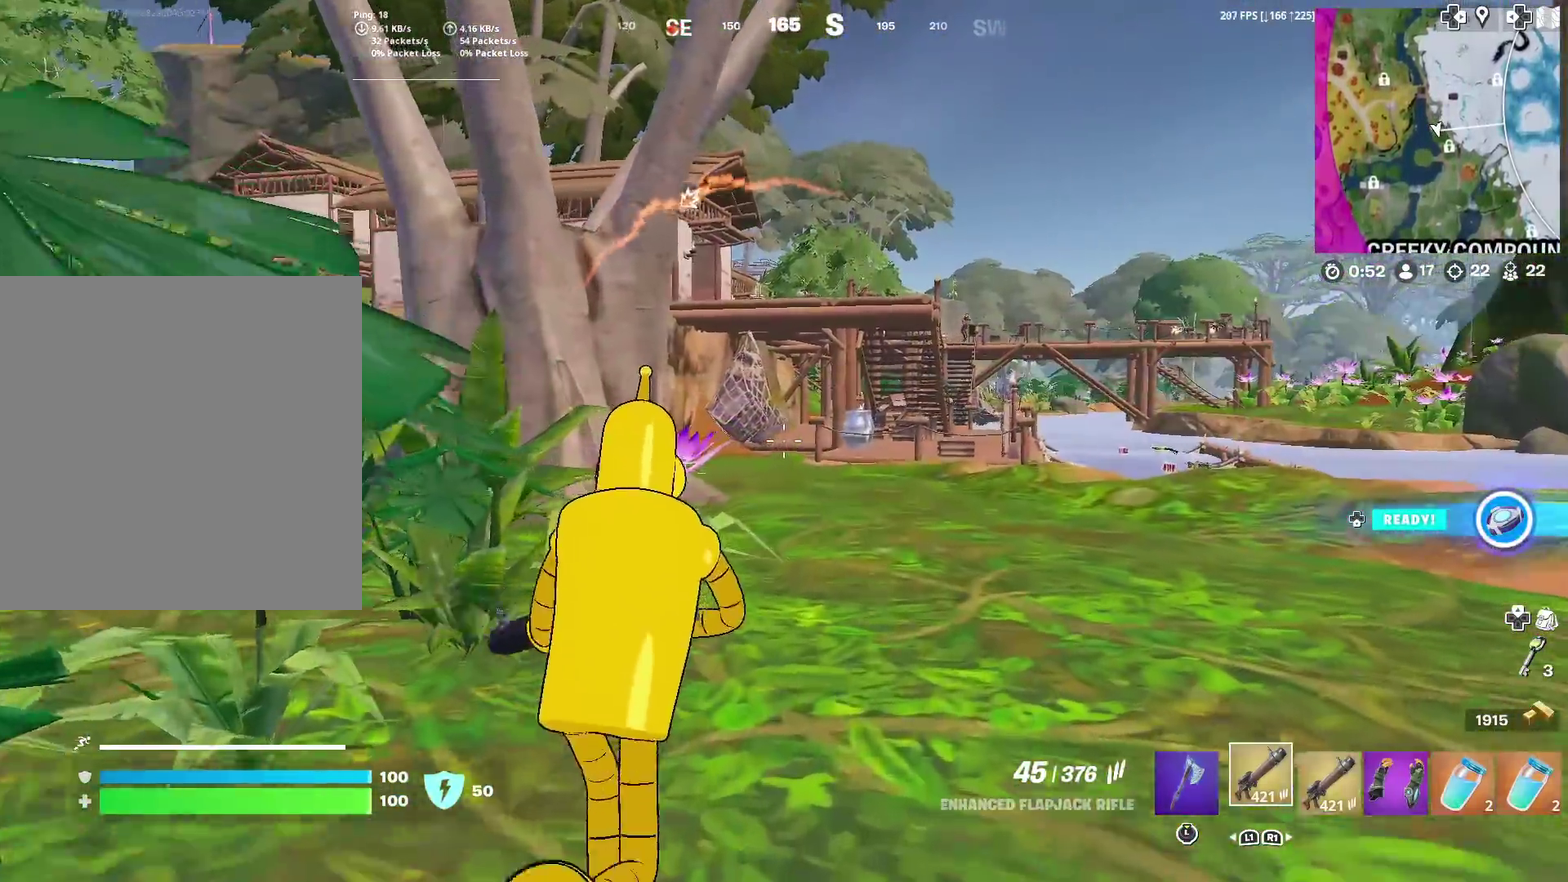
{"dt_ms": 301, "buttons": [], "left_stick": "up-right", "right_stick": "center", "events": [[50, "right_stick", "up-right"], [117, "right_stick", "center"]]}